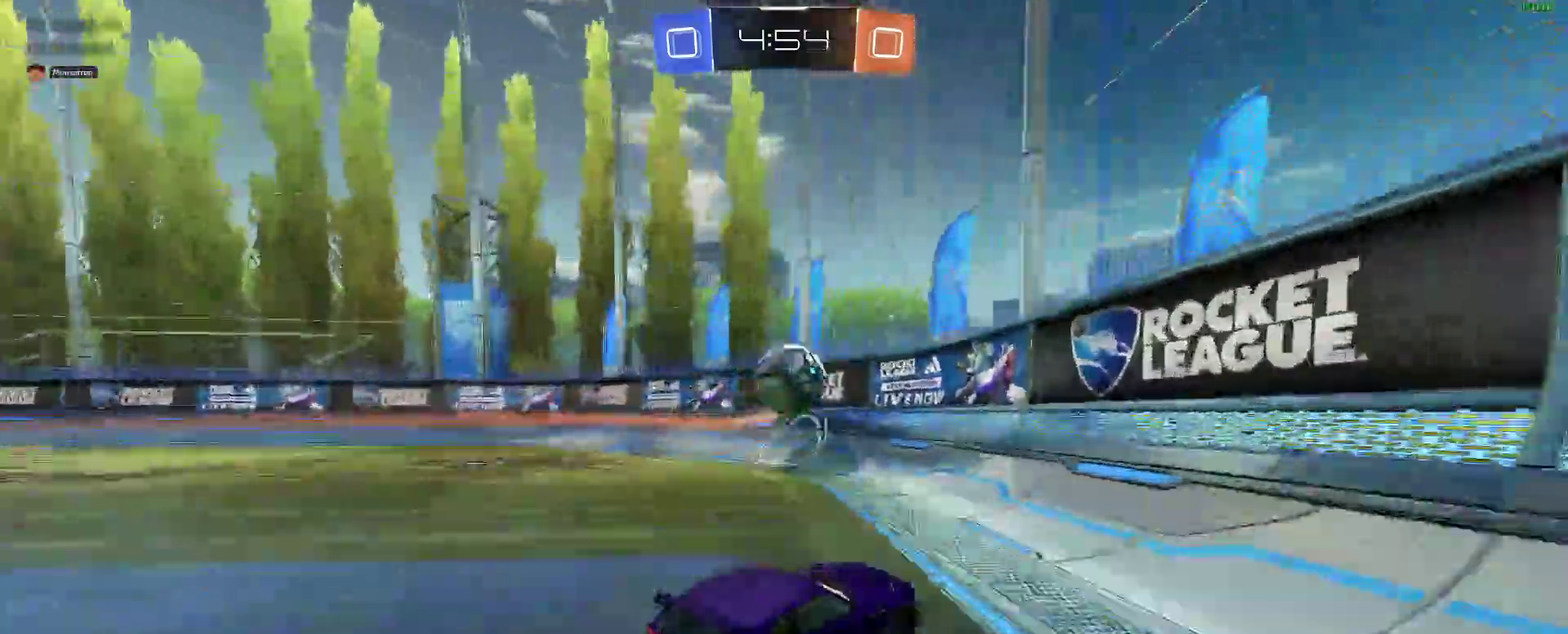
Gameplay with a controller (Xbox layout); each line is a JSON object with the inputs held at the frame after it. "events" lists button and stick changes between this image and that frame as [ms after this image, input, new state], when the widget could be followed in between. Not read: L1 R1.
{"buttons": ["R2"], "left_stick": "center", "right_stick": "center", "events": [[250, "left_stick", "right"], [367, "left_stick", "center"], [500, "B", "up"]]}
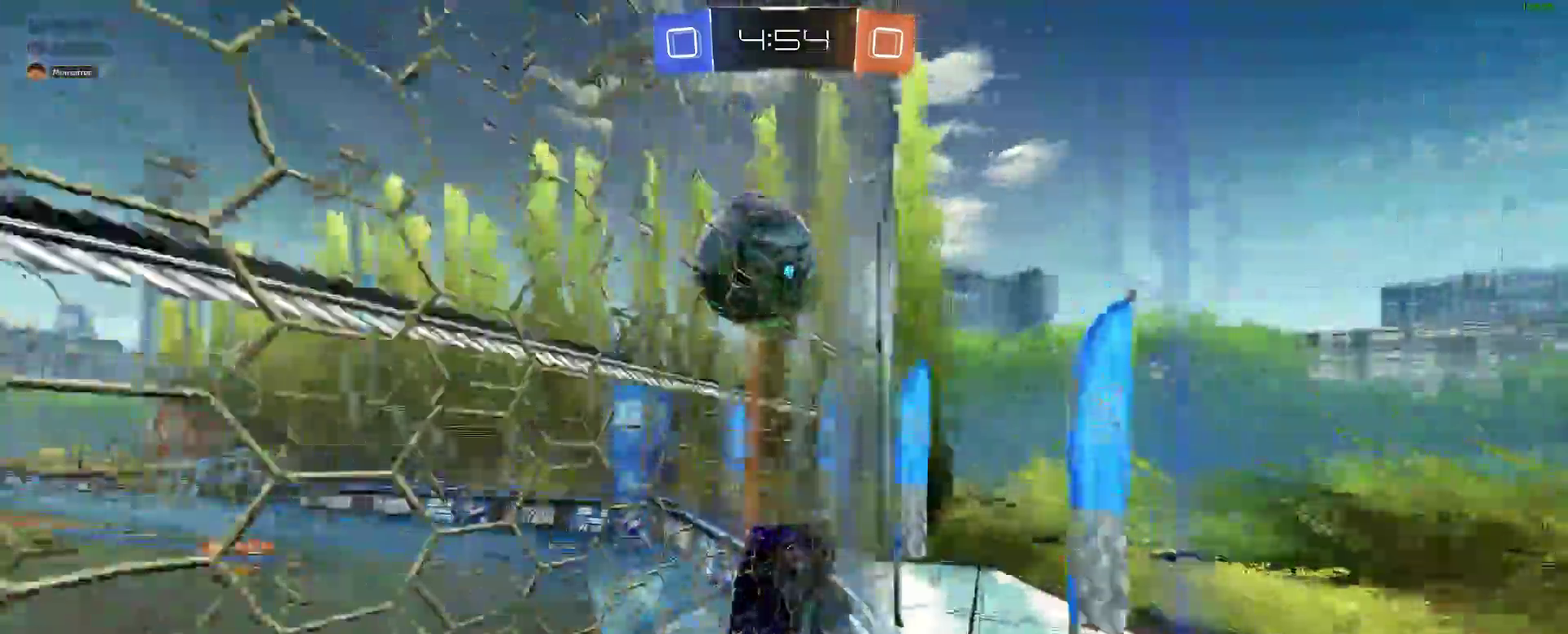
{"buttons": ["L2"], "left_stick": "center", "right_stick": "center", "events": [[367, "L2", "down"], [383, "R2", "up"]]}
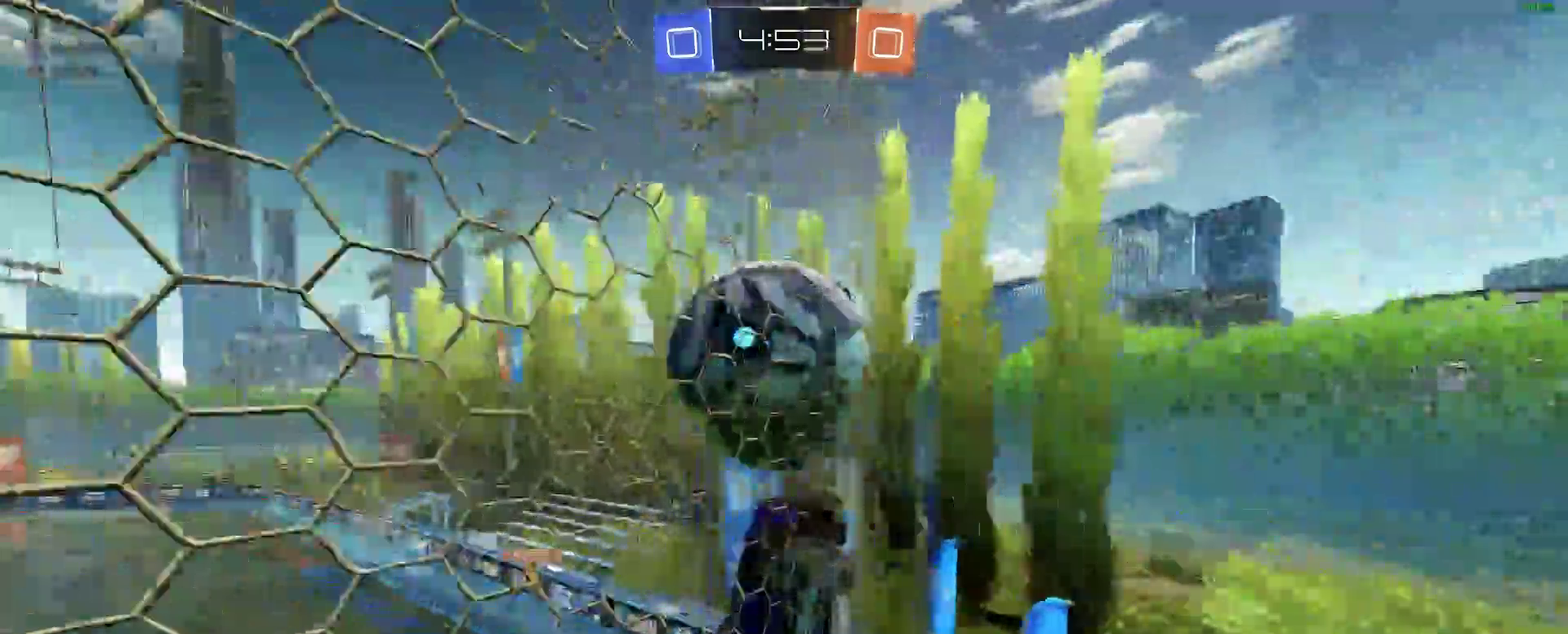
{"buttons": [], "left_stick": "center", "right_stick": "center", "events": [[33, "L2", "up"], [33, "R2", "down"], [367, "L2", "down"], [400, "R2", "up"], [483, "L2", "up"]]}
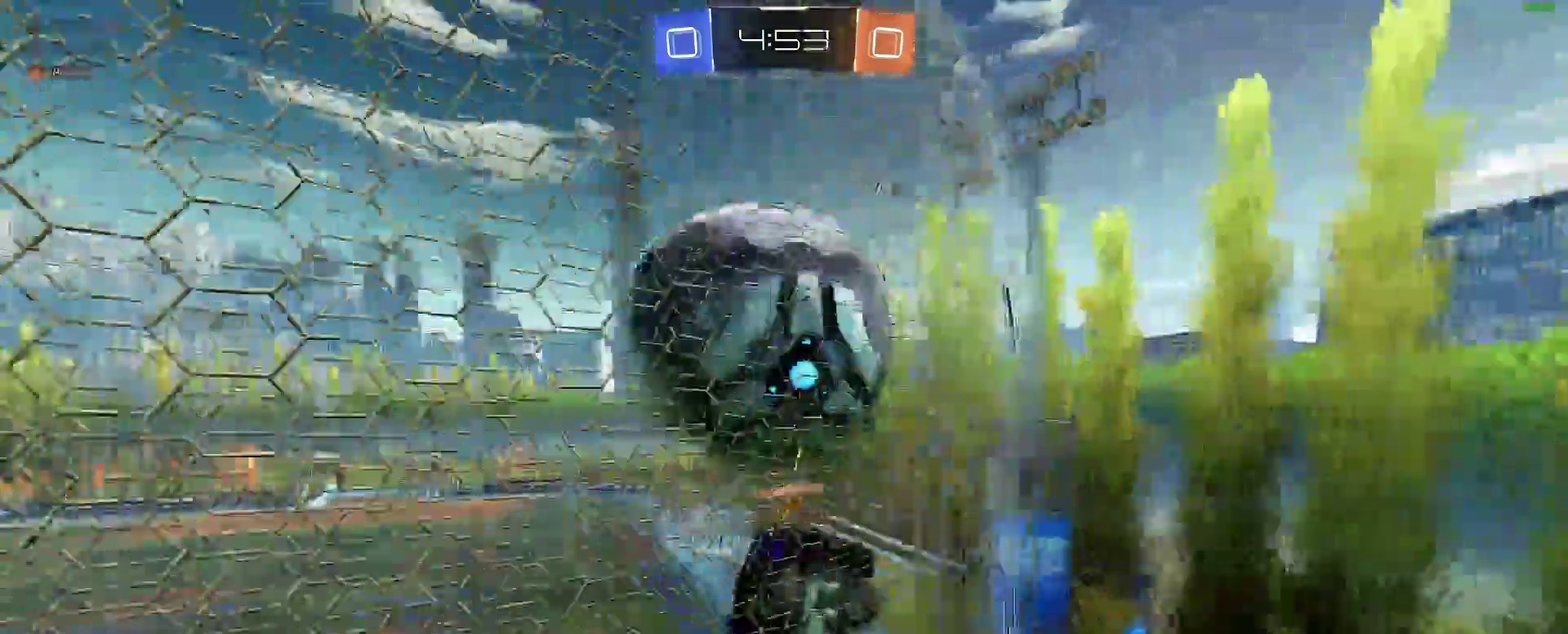
{"buttons": ["R2"], "left_stick": "down-left", "right_stick": "center", "events": [[17, "R2", "down"], [217, "L2", "down"], [217, "left_stick", "down-left"], [233, "R2", "up"], [333, "L2", "up"], [333, "R2", "down"]]}
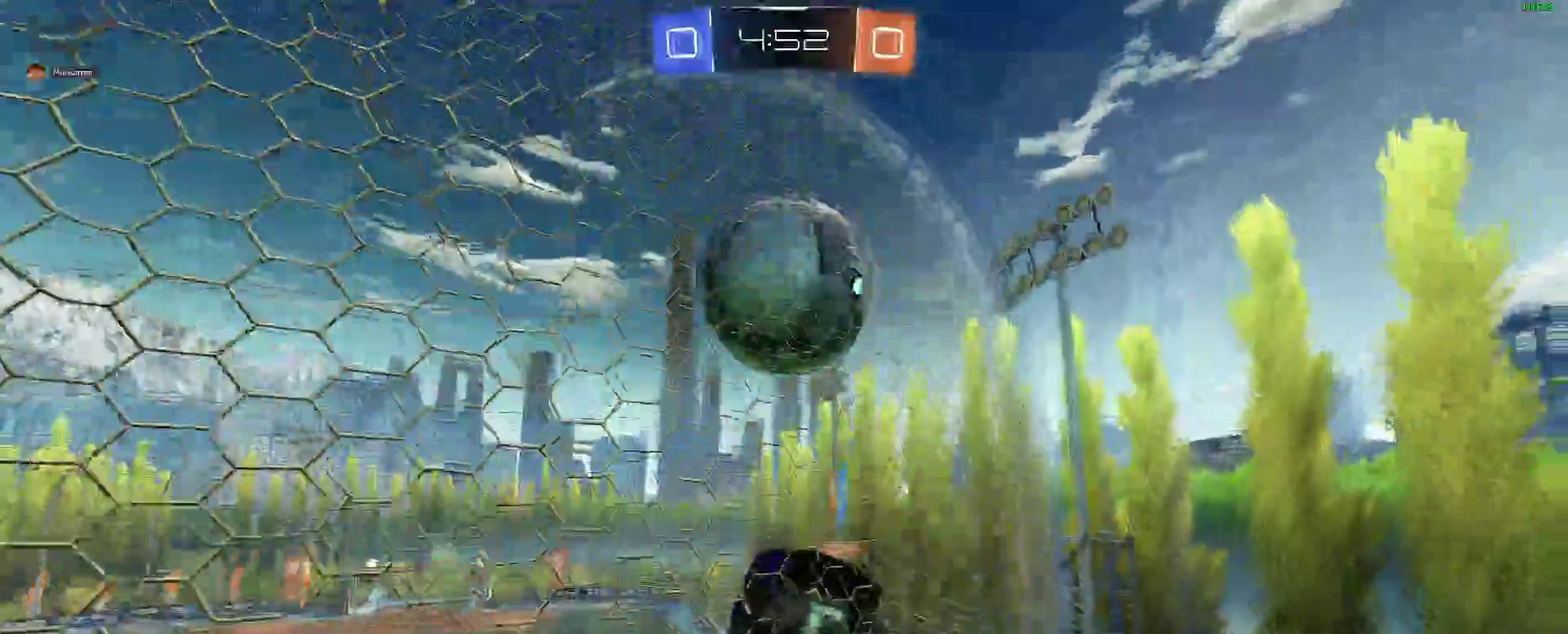
{"buttons": ["R2"], "left_stick": "center", "right_stick": "center", "events": [[67, "left_stick", "center"]]}
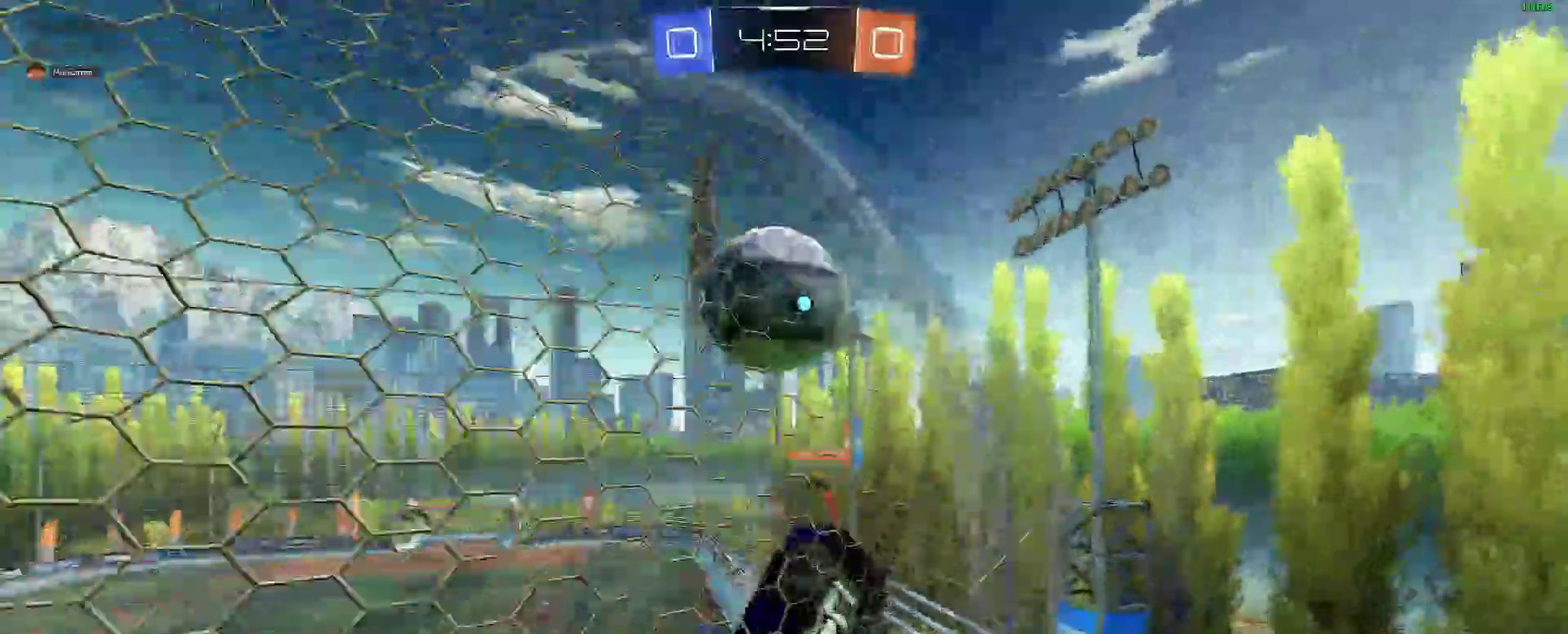
{"buttons": ["R2"], "left_stick": "up-right", "right_stick": "center", "events": [[117, "A", "down"], [317, "A", "up"], [400, "left_stick", "up-right"]]}
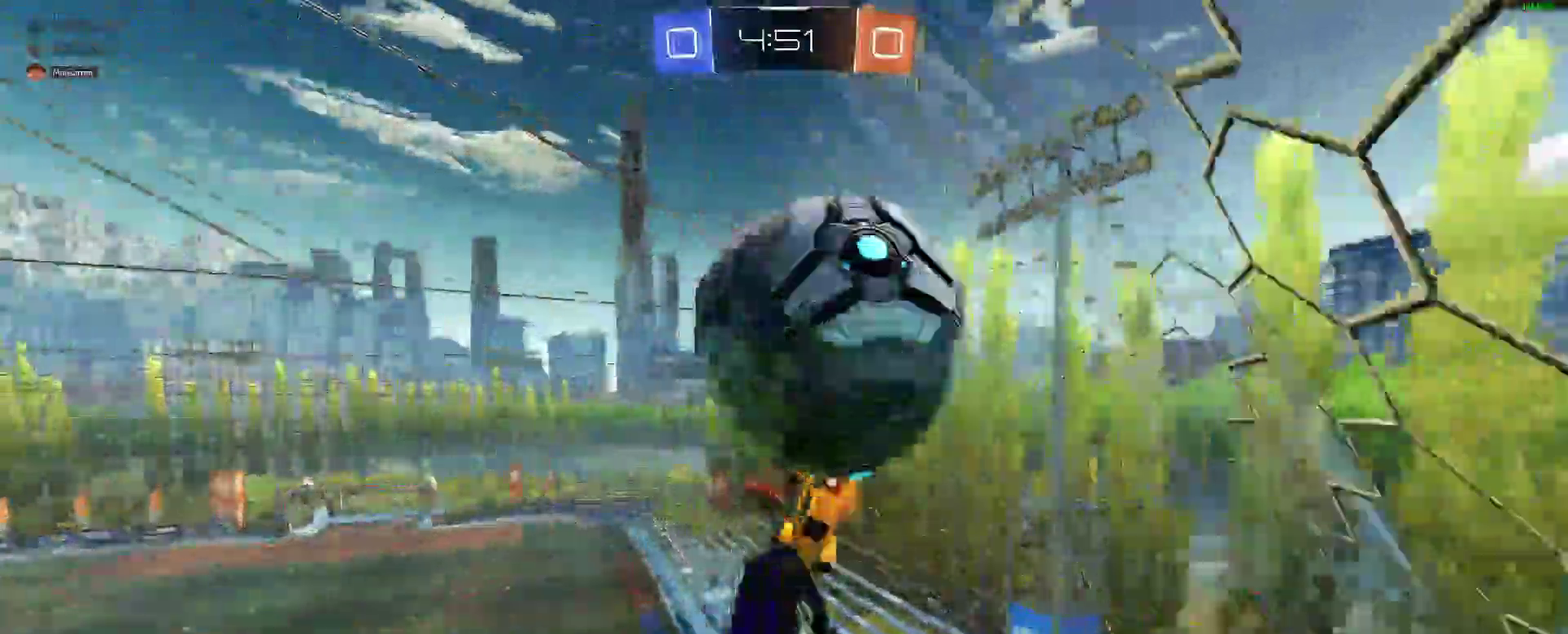
{"buttons": [], "left_stick": "center", "right_stick": "center", "events": [[217, "left_stick", "center"], [450, "R2", "up"]]}
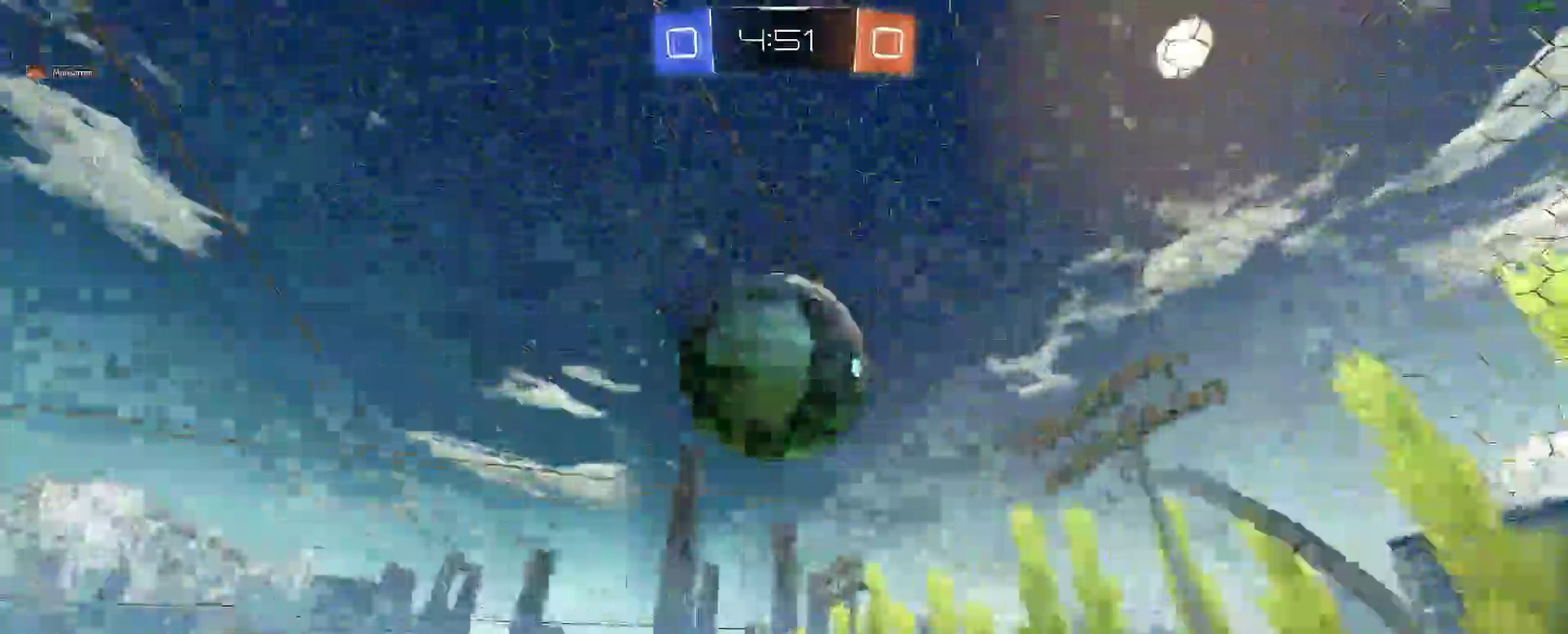
{"buttons": ["A"], "left_stick": "down-left", "right_stick": "center", "events": [[33, "left_stick", "up-left"], [117, "left_stick", "center"], [317, "left_stick", "down-left"], [417, "A", "down"]]}
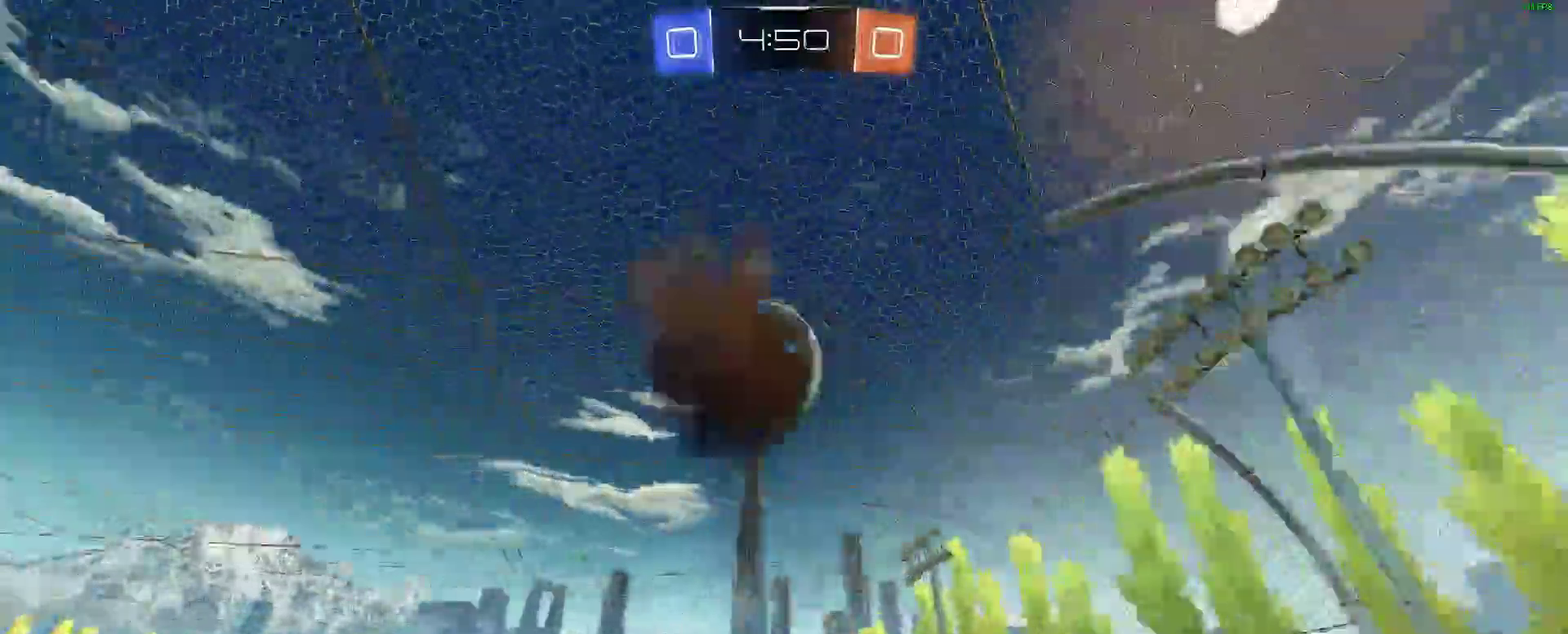
{"buttons": [], "left_stick": "center", "right_stick": "center", "events": [[67, "A", "up"], [100, "left_stick", "center"], [233, "left_stick", "up"], [300, "left_stick", "center"]]}
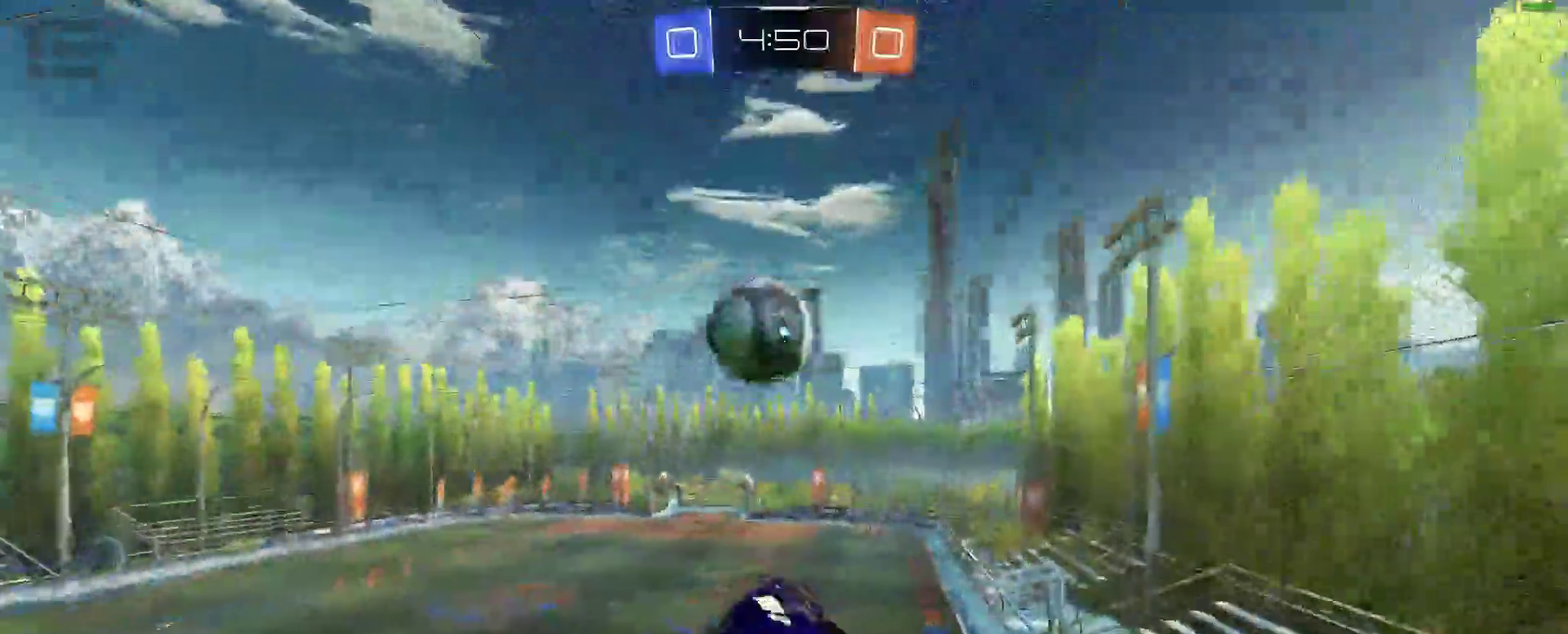
{"buttons": ["R2"], "left_stick": "down-left", "right_stick": "center"}
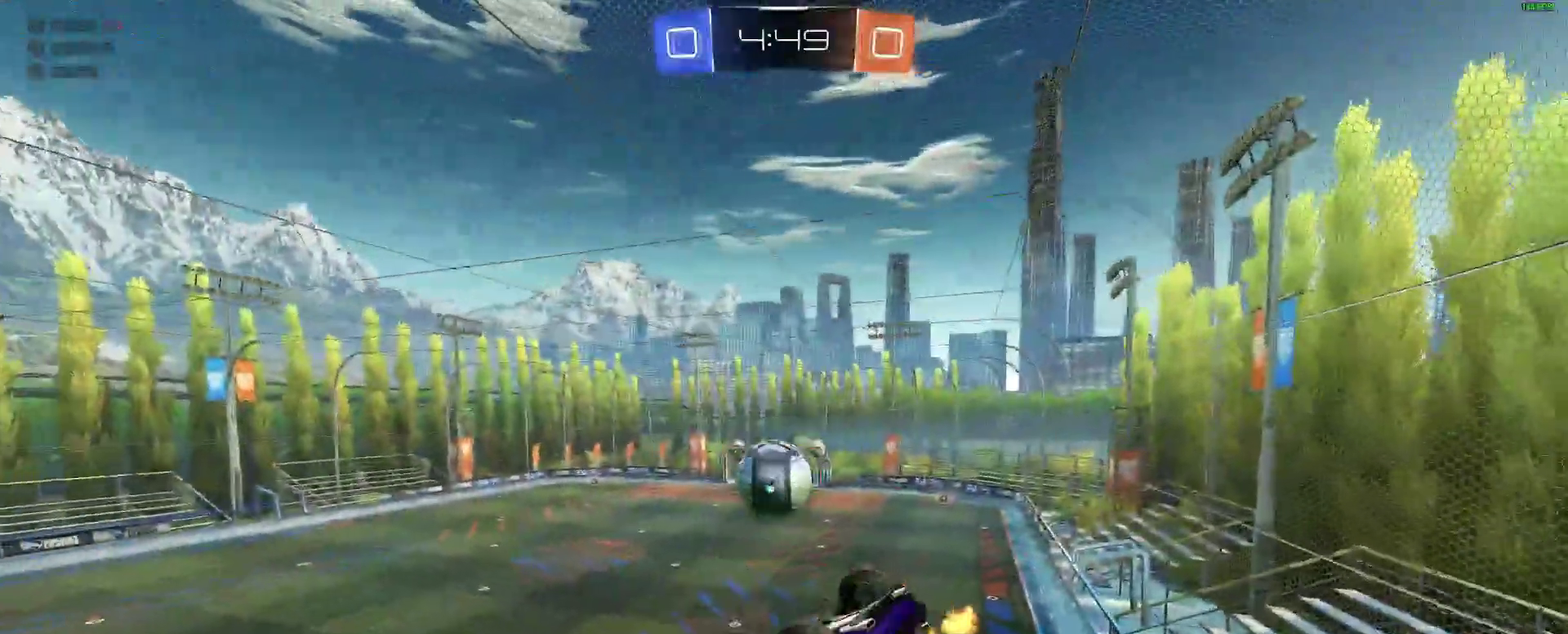
{"buttons": ["R2"], "left_stick": "down", "right_stick": "center"}
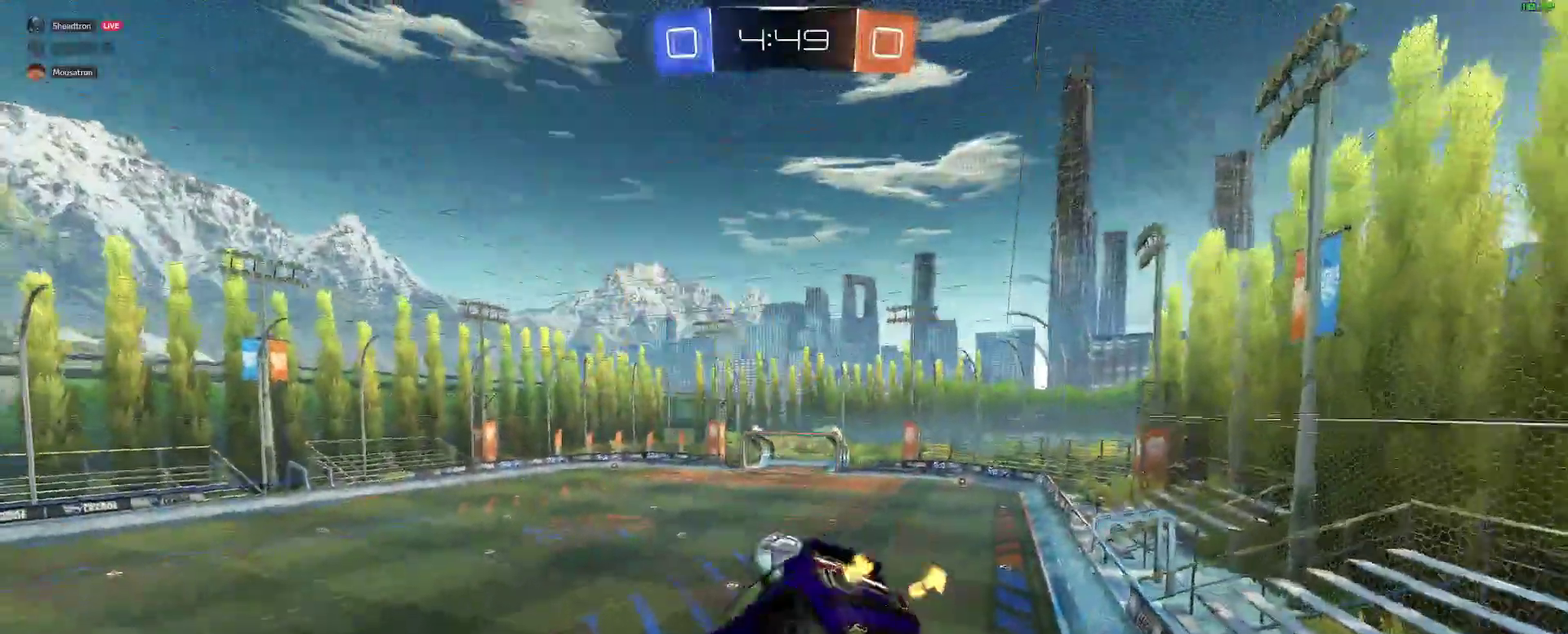
{"buttons": ["R2"], "left_stick": "right", "right_stick": "center"}
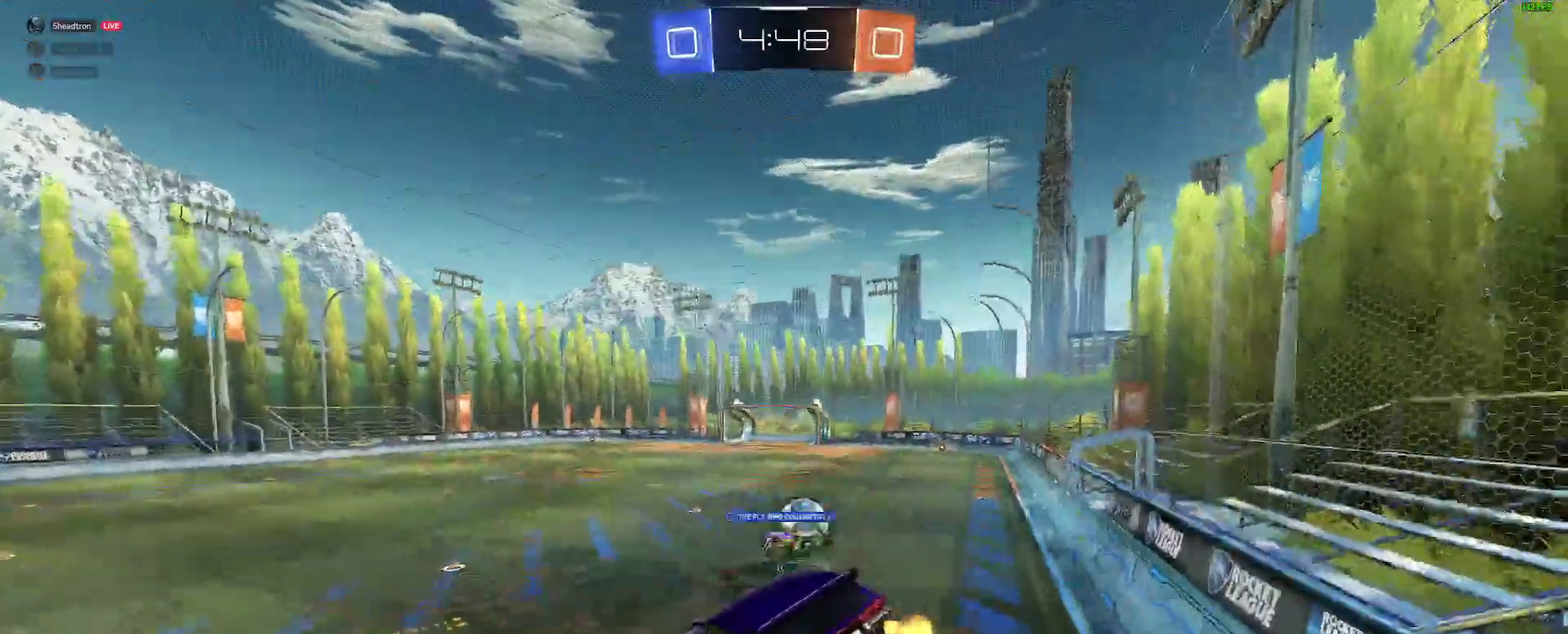
{"buttons": ["B", "R2"], "left_stick": "center", "right_stick": "center", "events": [[83, "left_stick", "center"], [300, "left_stick", "right"], [383, "left_stick", "center"], [483, "B", "down"]]}
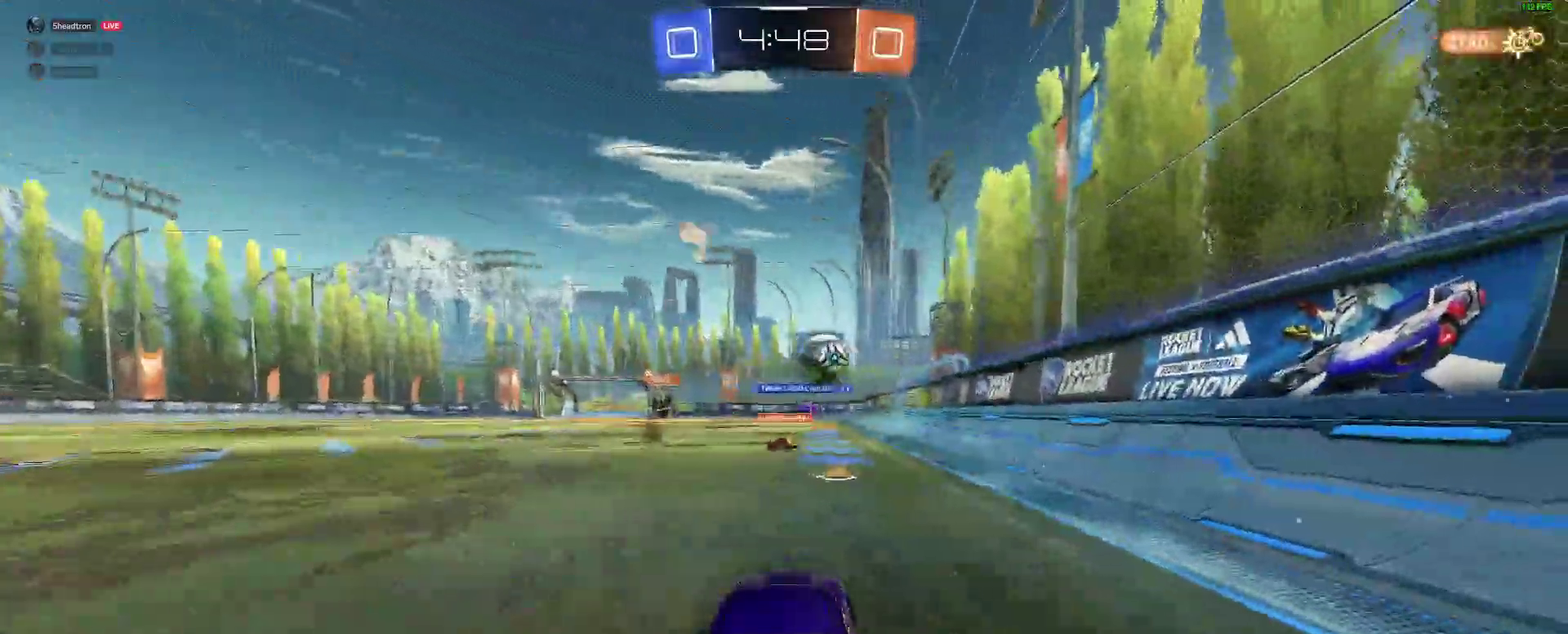
{"buttons": ["B", "R2"], "left_stick": "left", "right_stick": "center"}
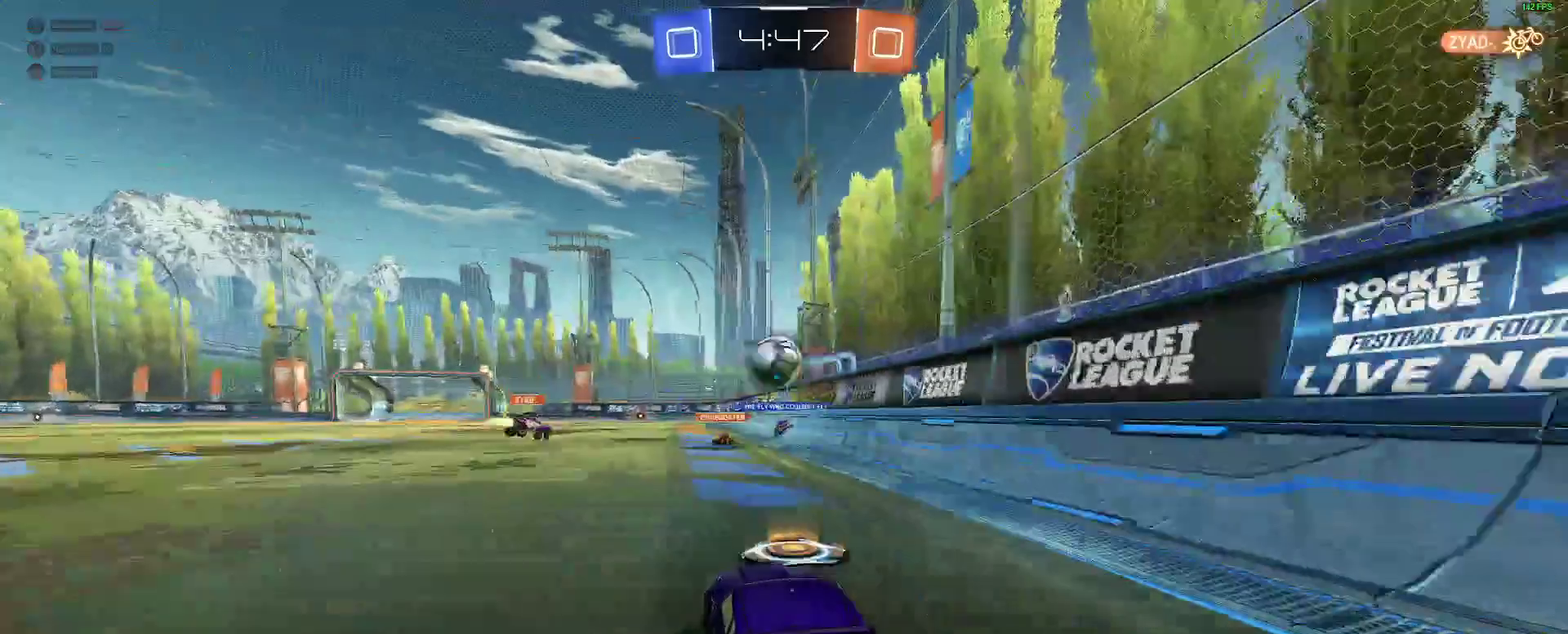
{"buttons": ["B", "R2"], "left_stick": "center", "right_stick": "center"}
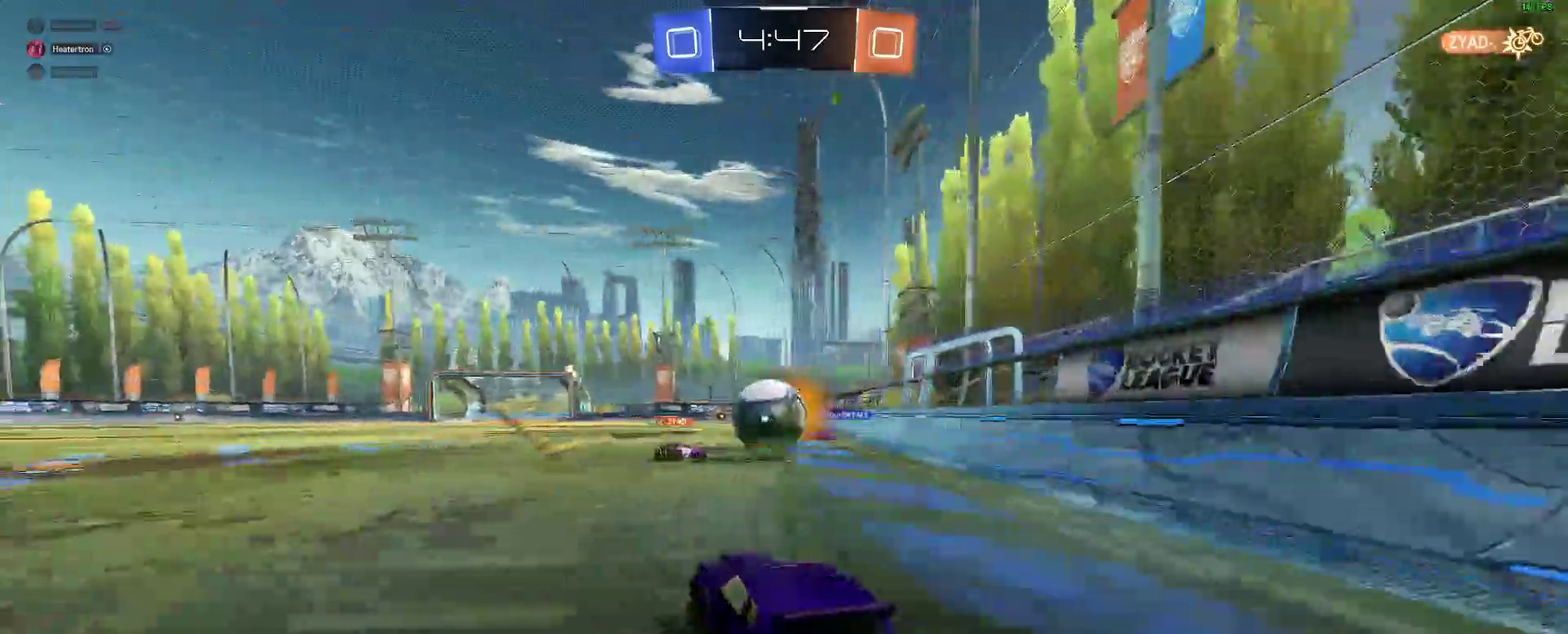
{"buttons": ["R2"], "left_stick": "up", "right_stick": "center"}
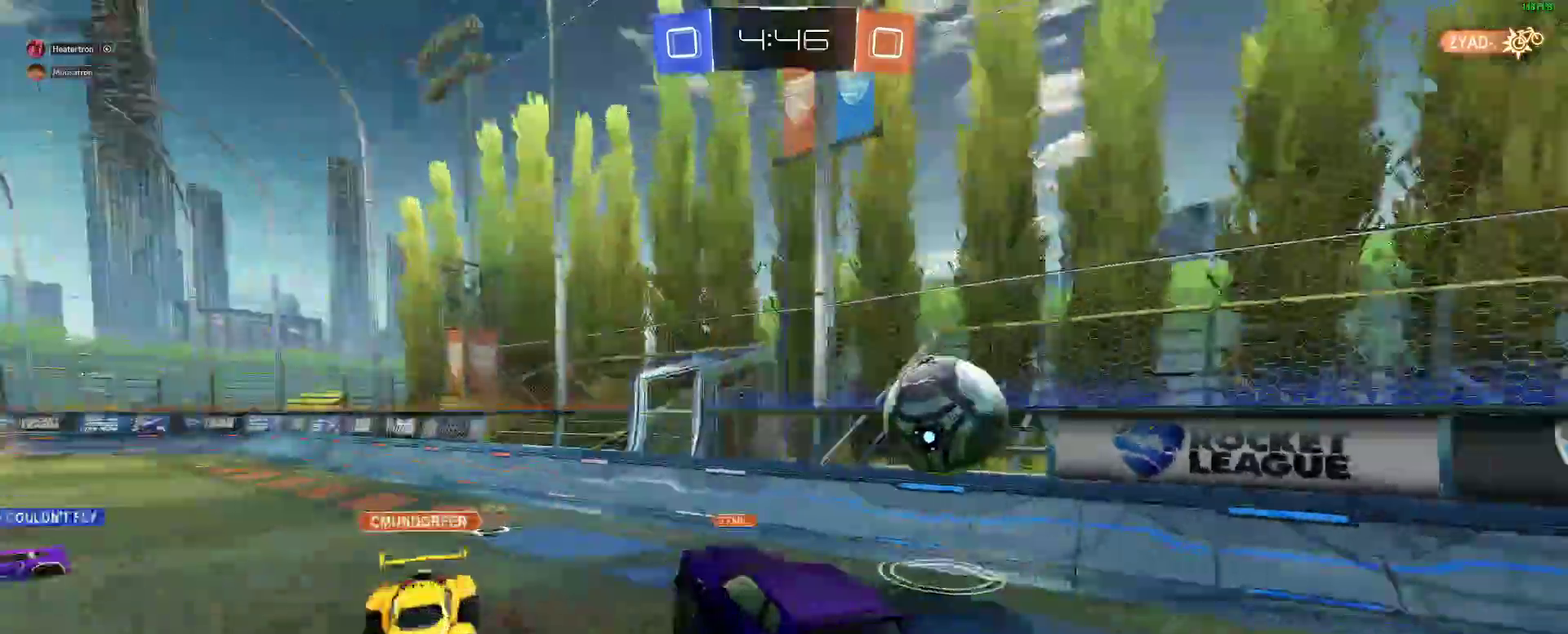
{"buttons": ["R2"], "left_stick": "left", "right_stick": "center"}
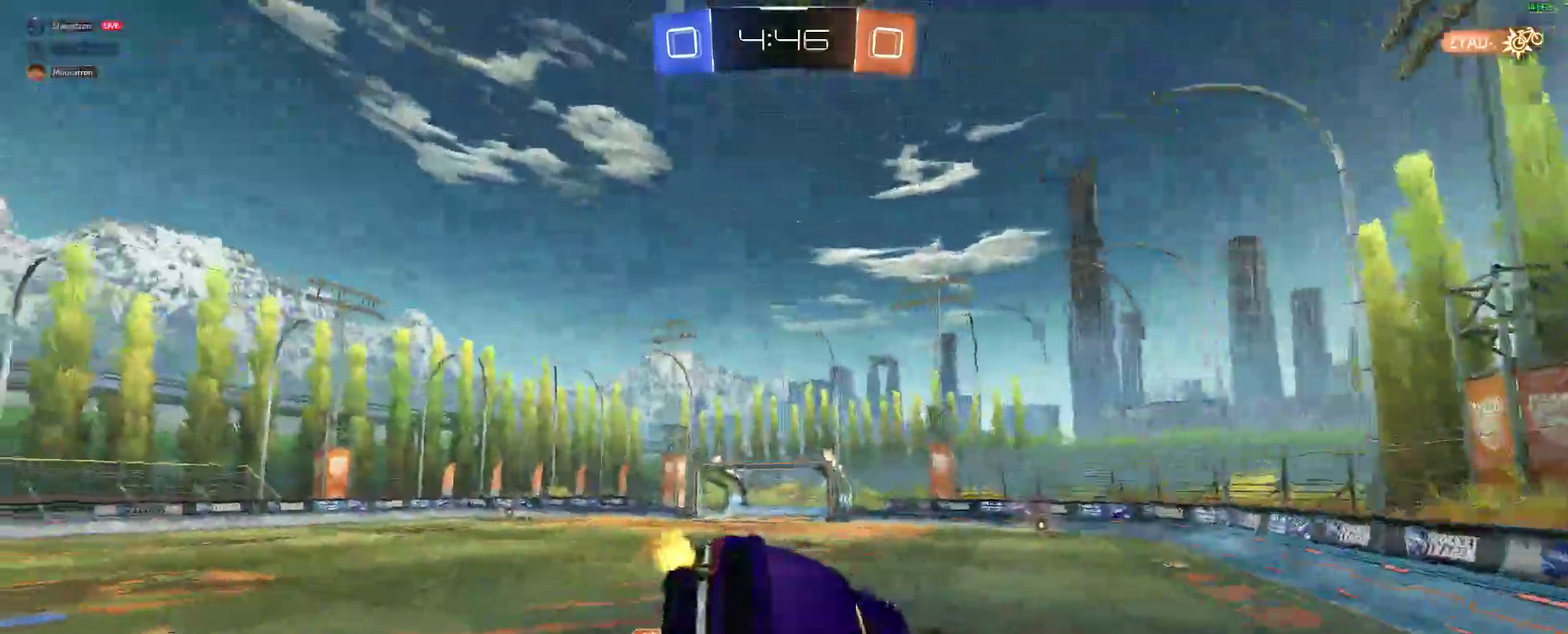
{"buttons": ["L2", "R2"], "left_stick": "left", "right_stick": "center"}
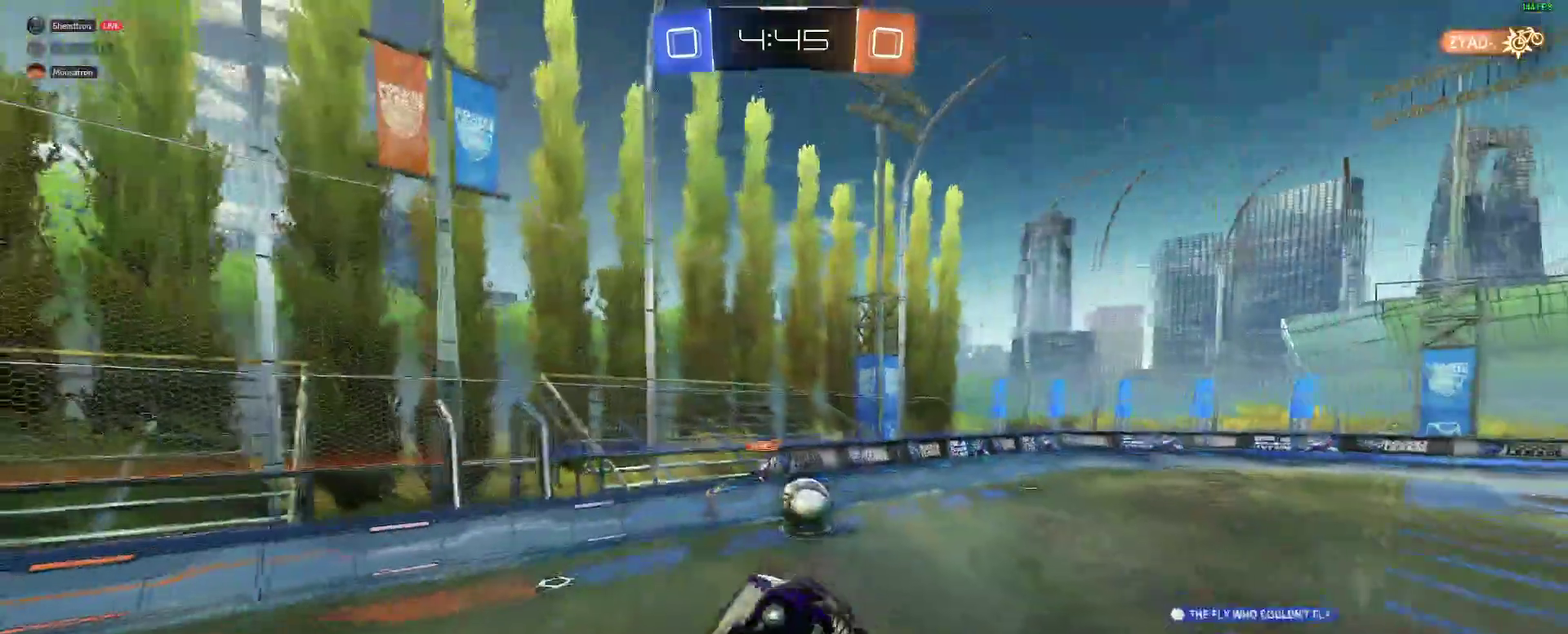
{"buttons": ["R2"], "left_stick": "center", "right_stick": "center", "events": [[33, "left_stick", "center"], [83, "L2", "up"]]}
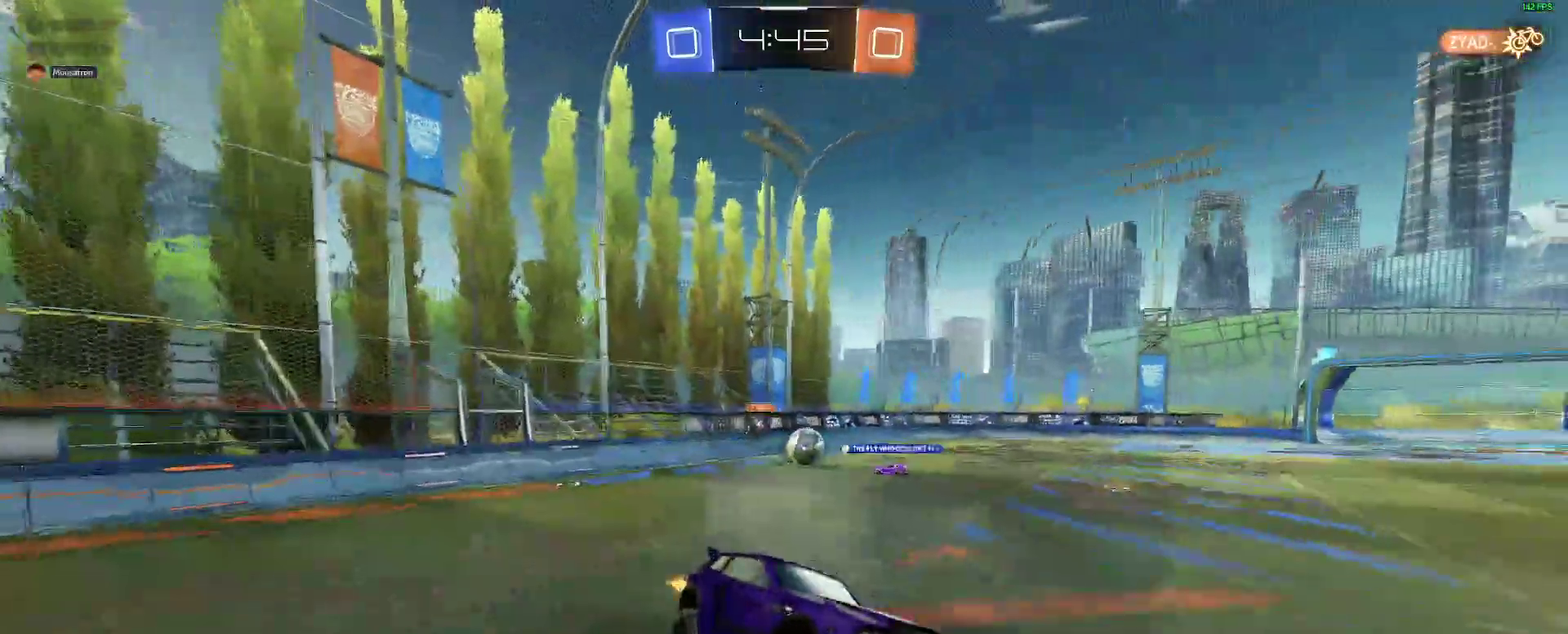
{"buttons": ["R2"], "left_stick": "left", "right_stick": "center", "events": [[167, "left_stick", "left"]]}
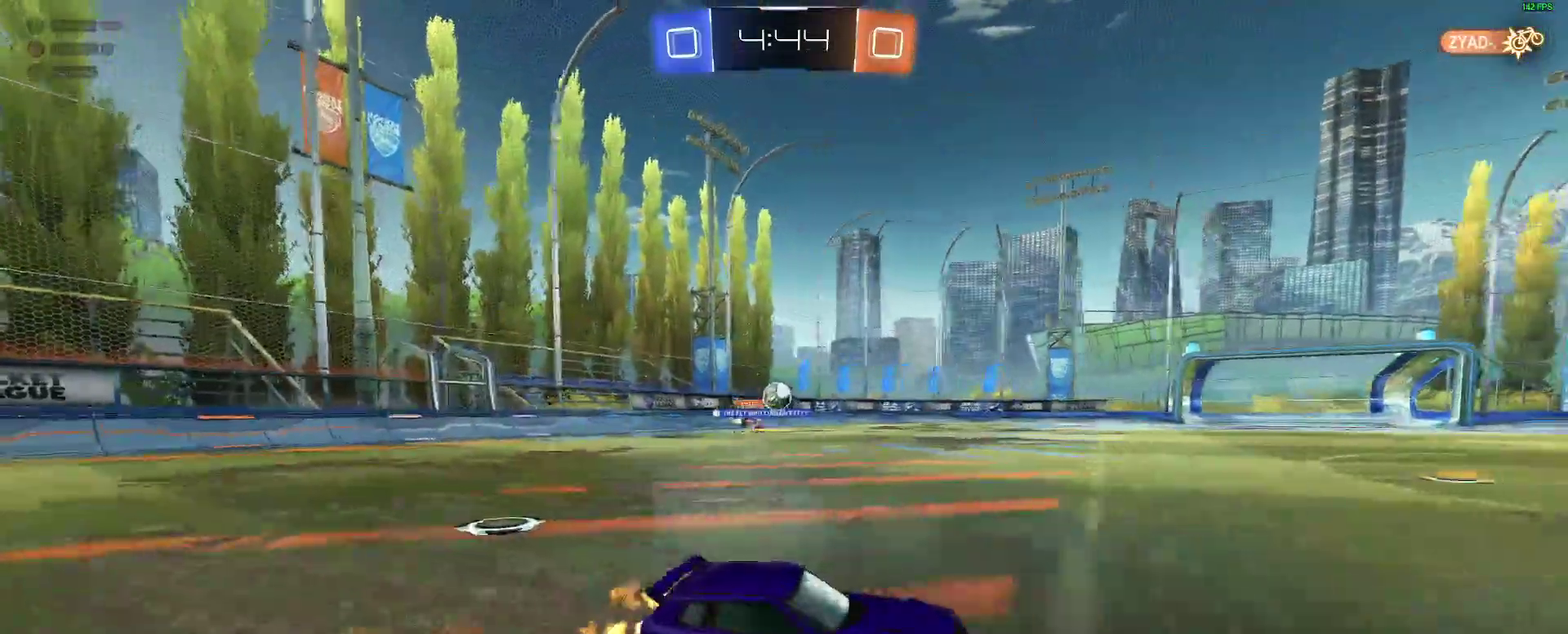
{"buttons": ["B", "R2"], "left_stick": "center", "right_stick": "center", "events": [[17, "Y", "down"], [117, "B", "down"], [133, "Y", "up"], [433, "left_stick", "center"]]}
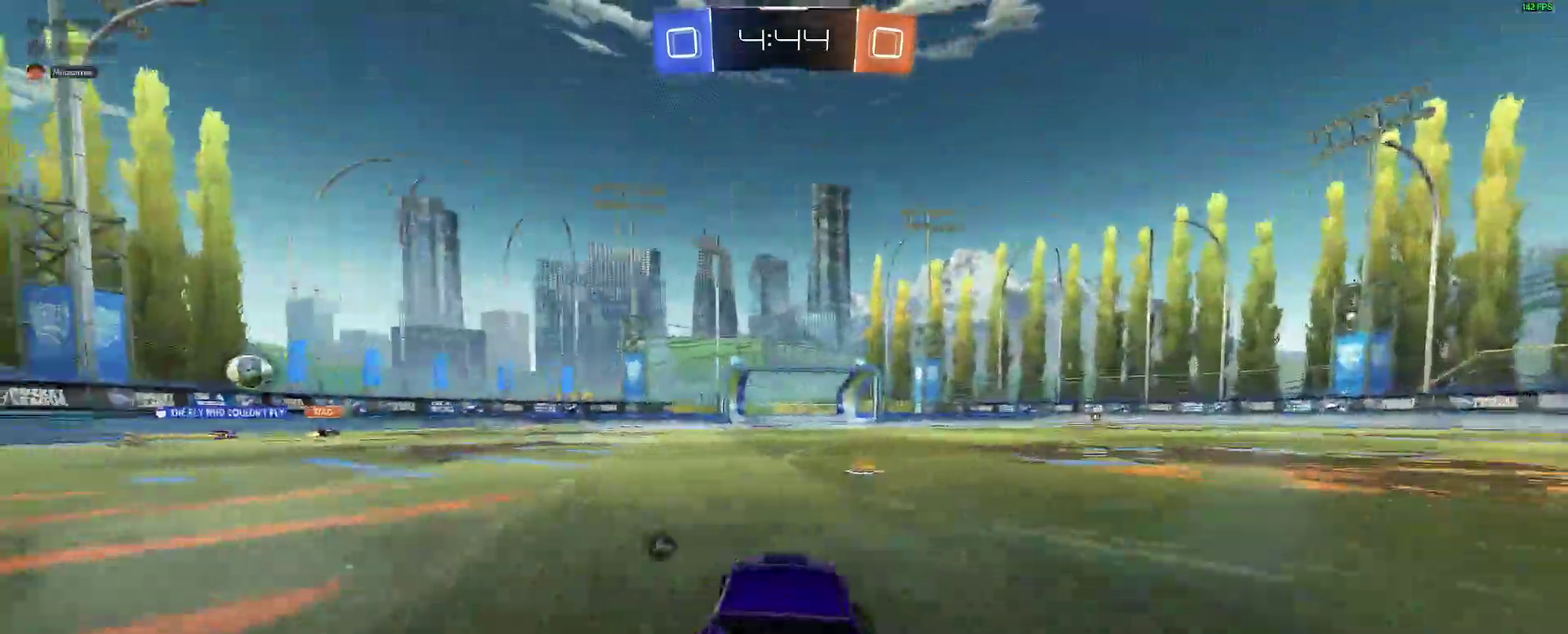
{"buttons": ["R2"], "left_stick": "center", "right_stick": "center", "events": [[33, "A", "down"], [117, "A", "up"], [167, "A", "down"], [250, "A", "up"], [267, "B", "up"], [267, "Y", "down"], [317, "Y", "up"]]}
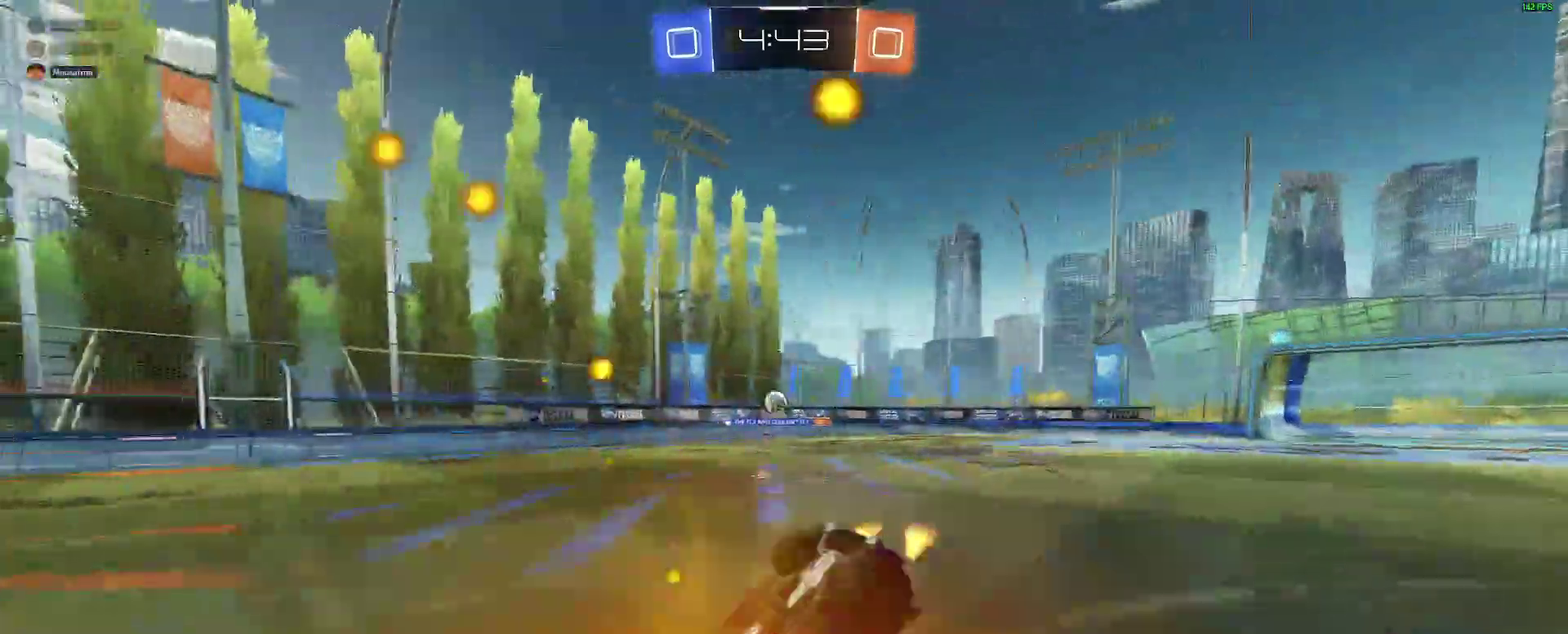
{"buttons": ["R2"], "left_stick": "center", "right_stick": "center", "events": []}
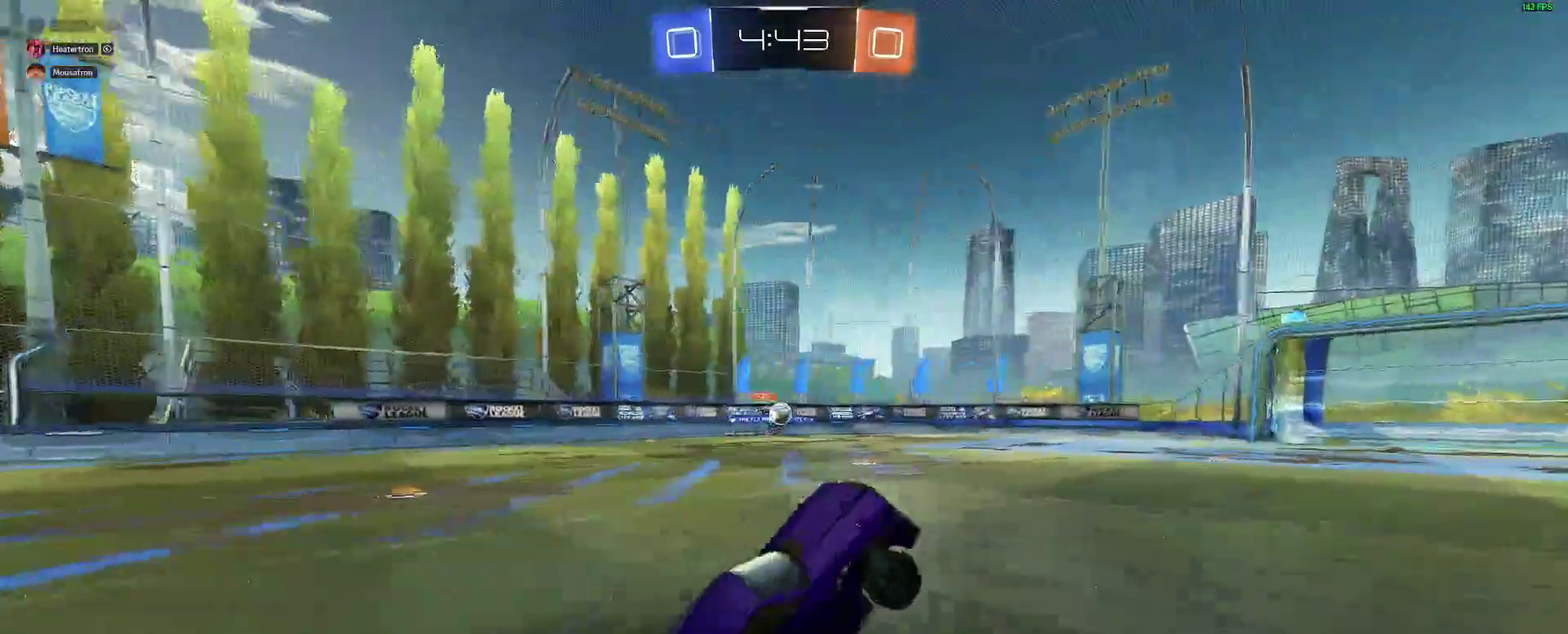
{"buttons": ["R2"], "left_stick": "center", "right_stick": "center", "events": [[233, "left_stick", "right"], [367, "left_stick", "center"]]}
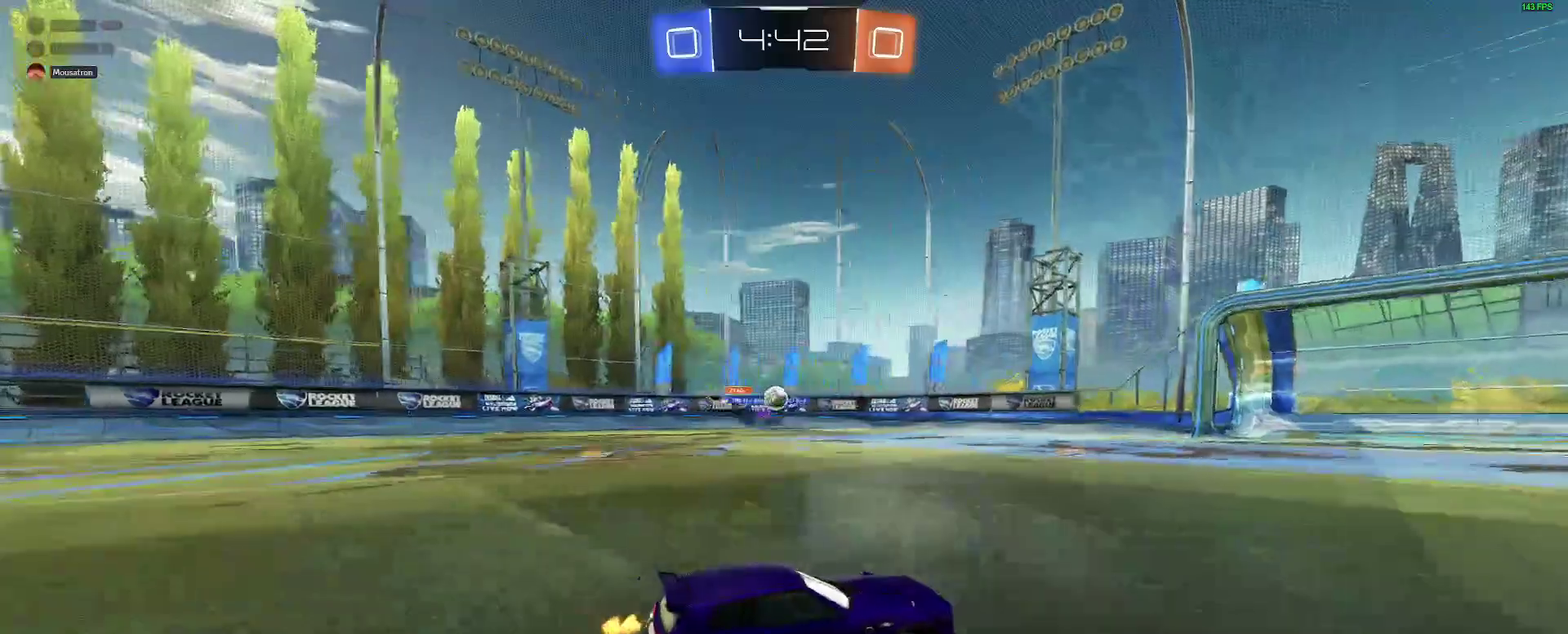
{"buttons": ["R2"], "left_stick": "down-left", "right_stick": "center", "events": [[133, "left_stick", "right"], [183, "left_stick", "center"], [467, "left_stick", "down-left"]]}
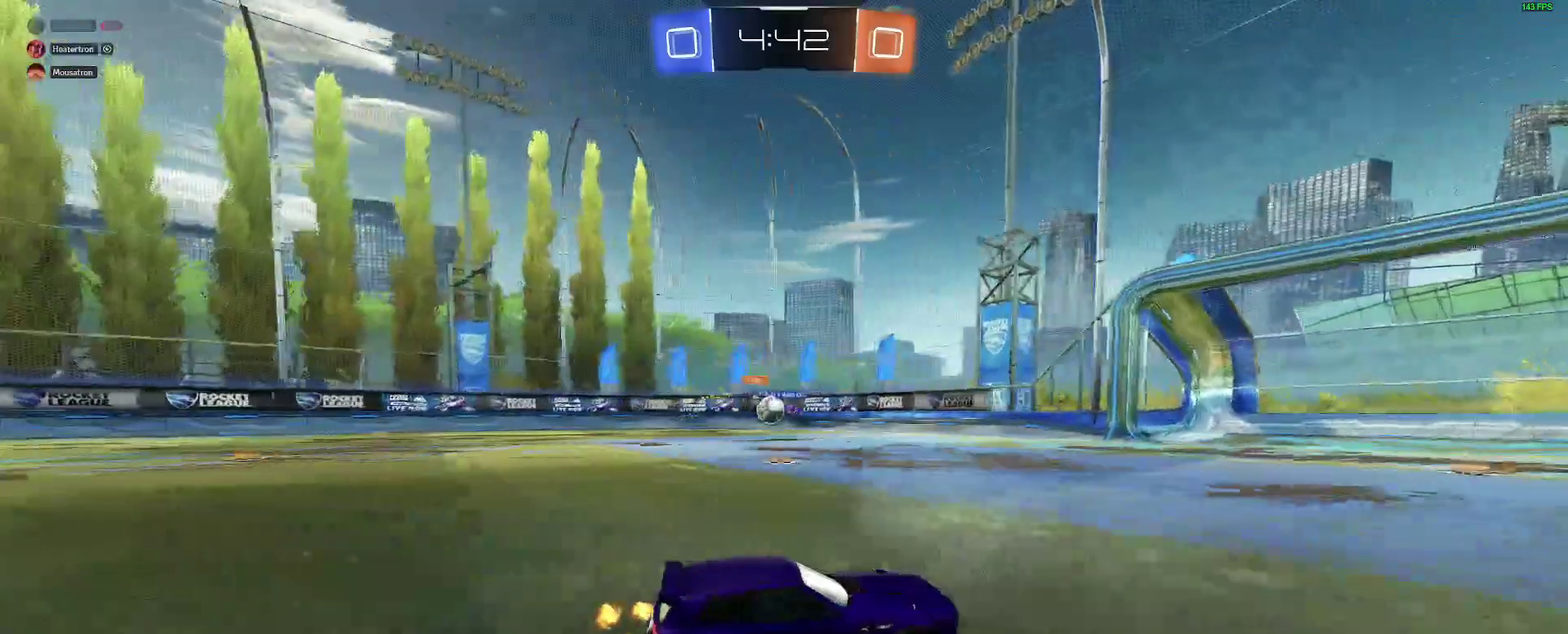
{"buttons": [], "left_stick": "down-left", "right_stick": "center", "events": [[233, "left_stick", "center"], [367, "left_stick", "down-left"], [467, "R2", "up"]]}
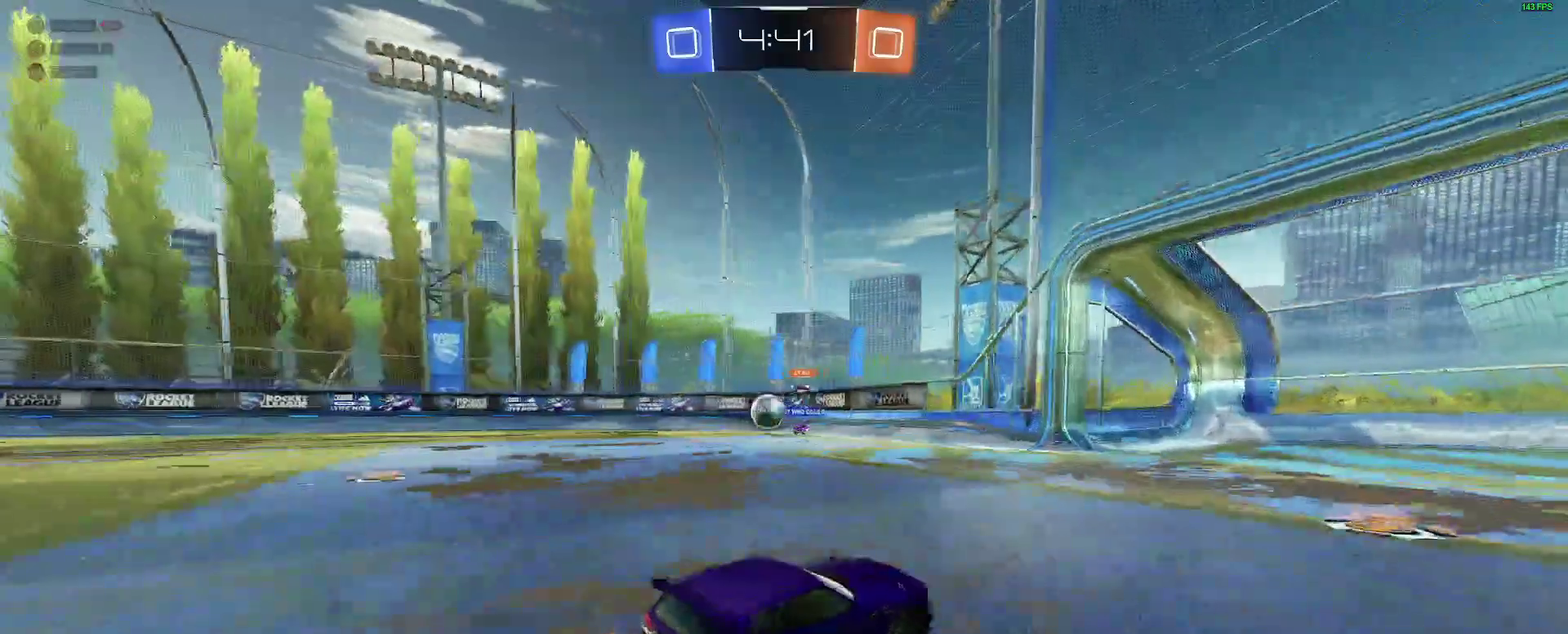
{"buttons": [], "left_stick": "right", "right_stick": "center", "events": [[100, "left_stick", "center"], [400, "left_stick", "right"]]}
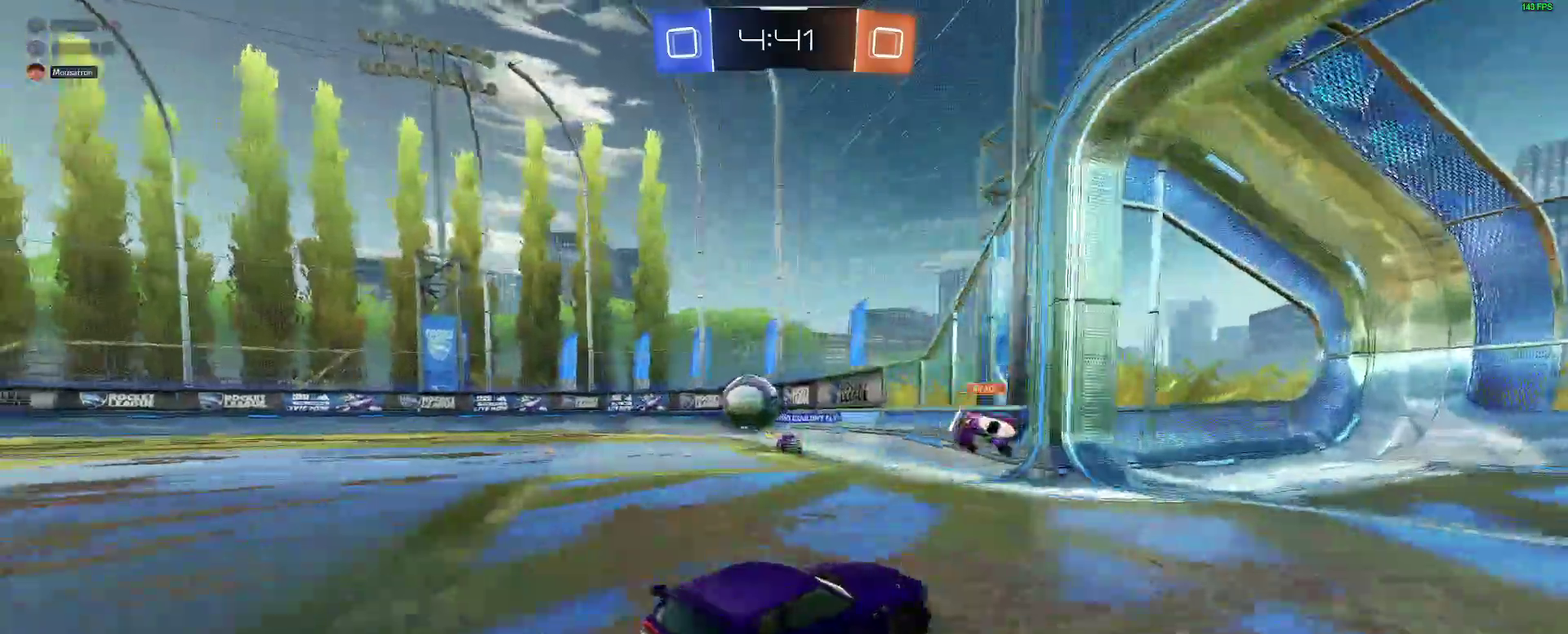
{"buttons": ["R2"], "left_stick": "right", "right_stick": "center", "events": [[33, "R2", "down"]]}
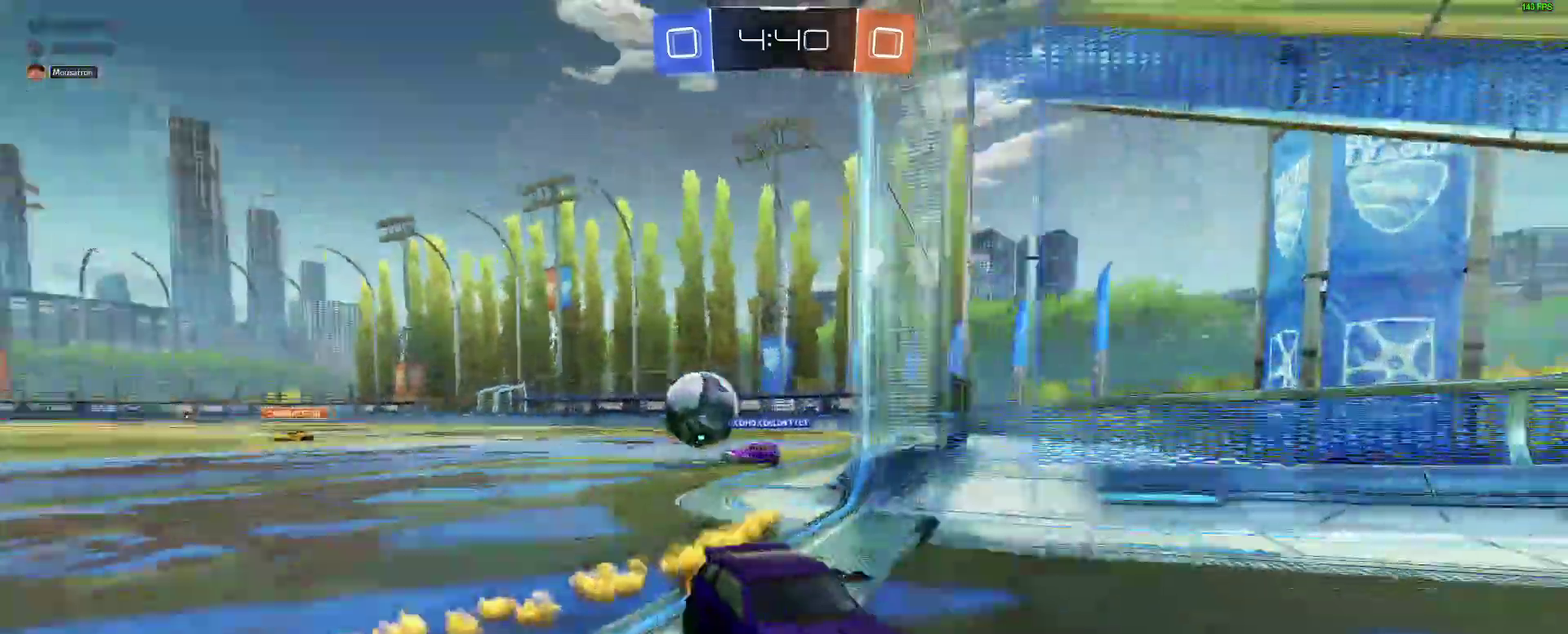
{"buttons": ["R2"], "left_stick": "right", "right_stick": "center", "events": []}
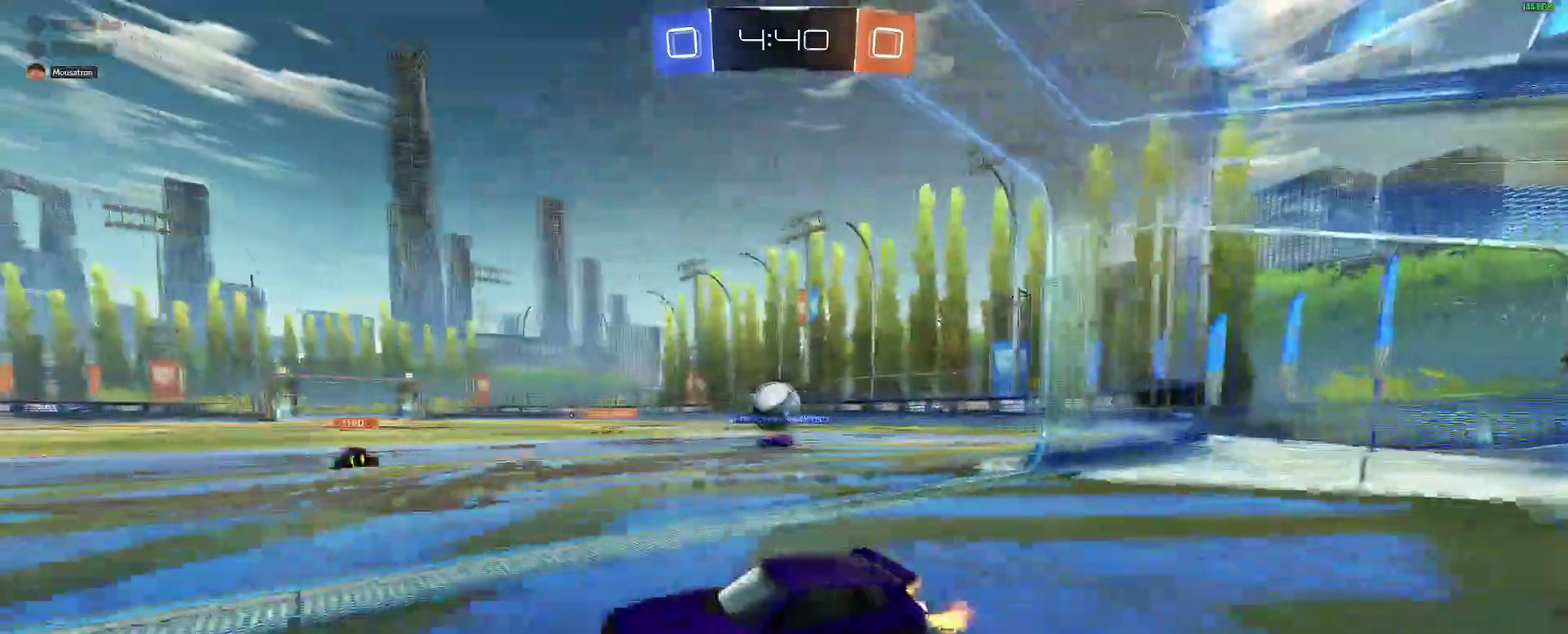
{"buttons": ["R2"], "left_stick": "right", "right_stick": "center", "events": []}